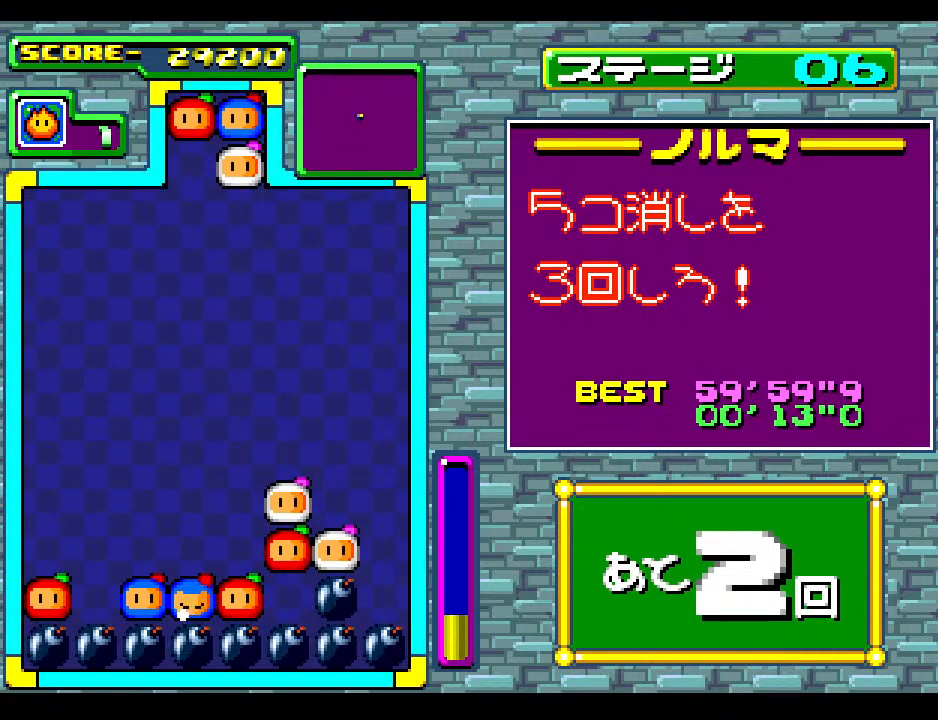
Gameplay with a controller; each line is a JSON object with the inputs held at the frame after it. "events" lists button and stick changes between this image and that frame as [ms after this image, input, new state], when the widget could be followed in between. Not read: L3 R3 other_buttons.
{"buttons": [], "events": [[17, "DPAD_DOWN", "down"], [183, "DPAD_DOWN", "up"]]}
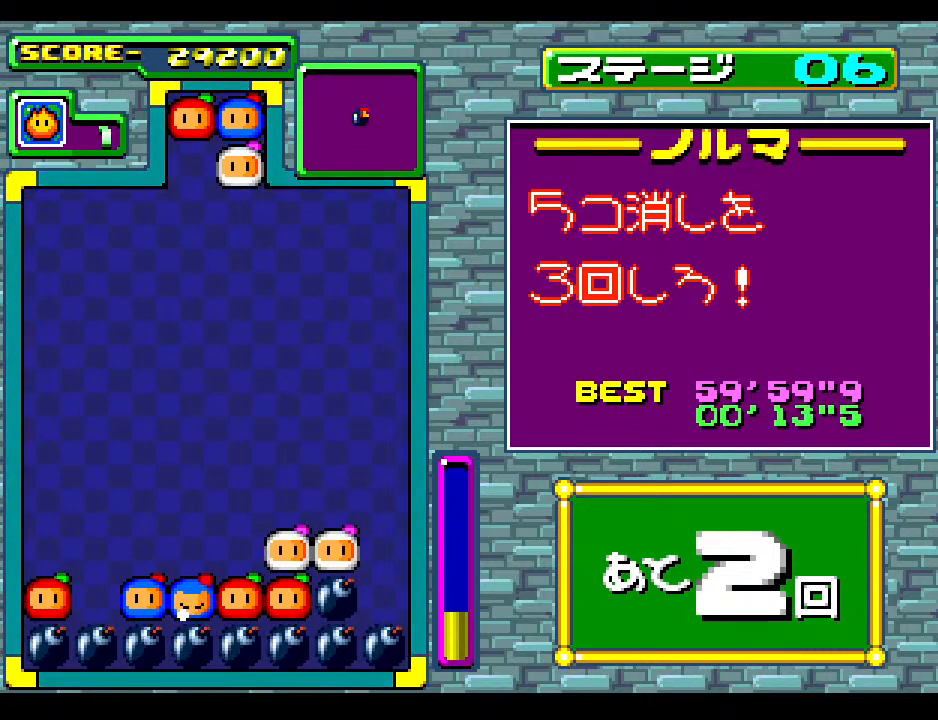
{"buttons": ["DPAD_LEFT"], "events": [[117, "DPAD_DOWN", "down"], [200, "DPAD_LEFT", "down"], [217, "DPAD_DOWN", "up"], [317, "DPAD_LEFT", "up"], [450, "DPAD_LEFT", "down"]]}
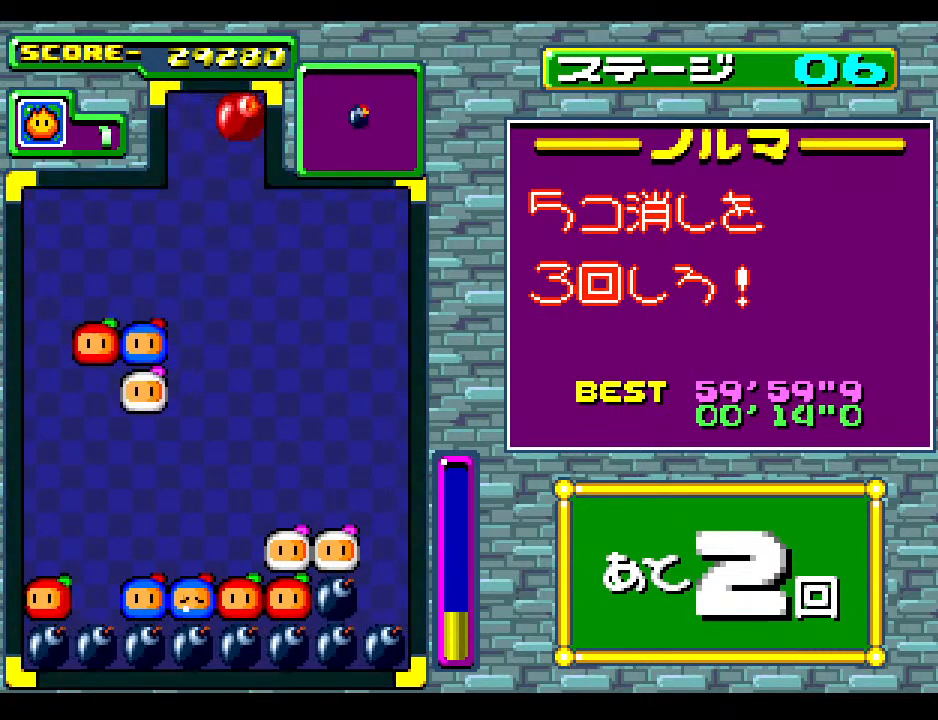
{"buttons": [], "events": [[50, "DPAD_LEFT", "up"], [233, "DPAD_LEFT", "down"], [283, "DPAD_LEFT", "up"]]}
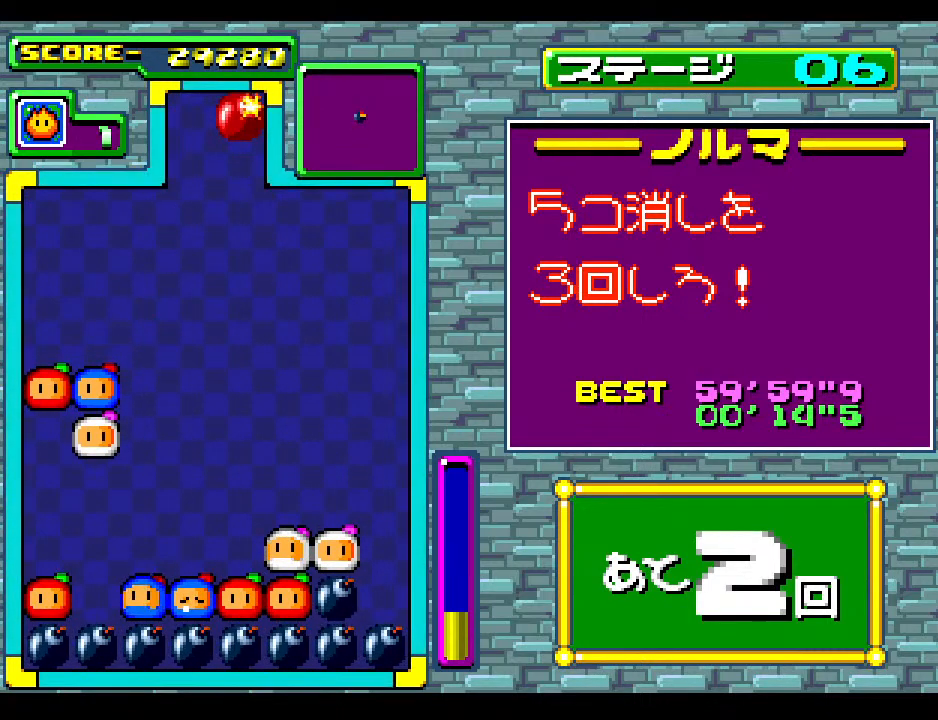
{"buttons": [], "events": []}
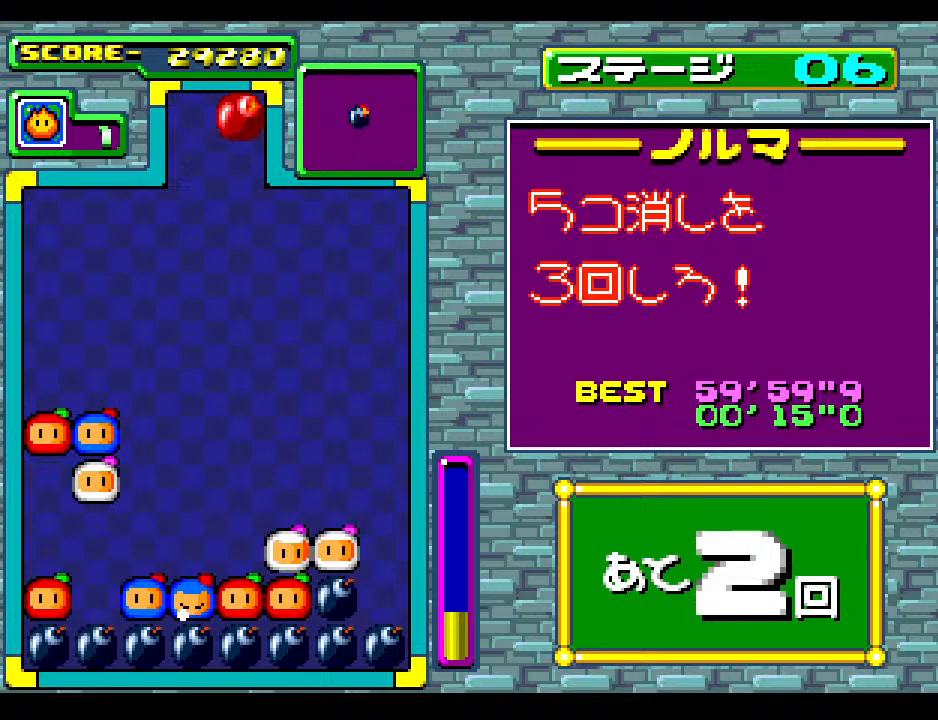
{"buttons": [], "events": []}
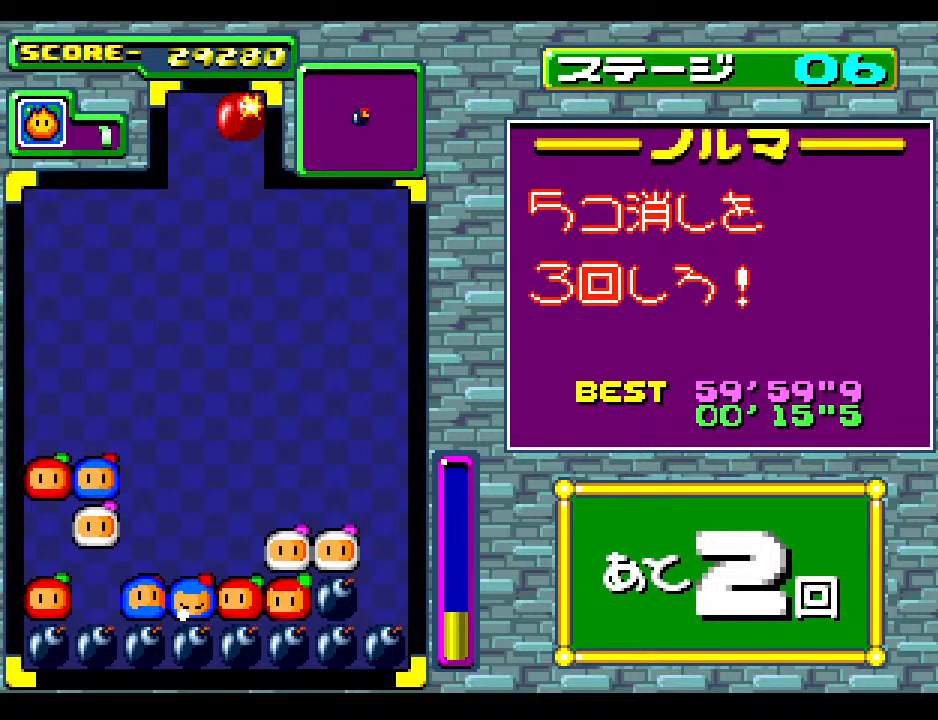
{"buttons": [], "events": []}
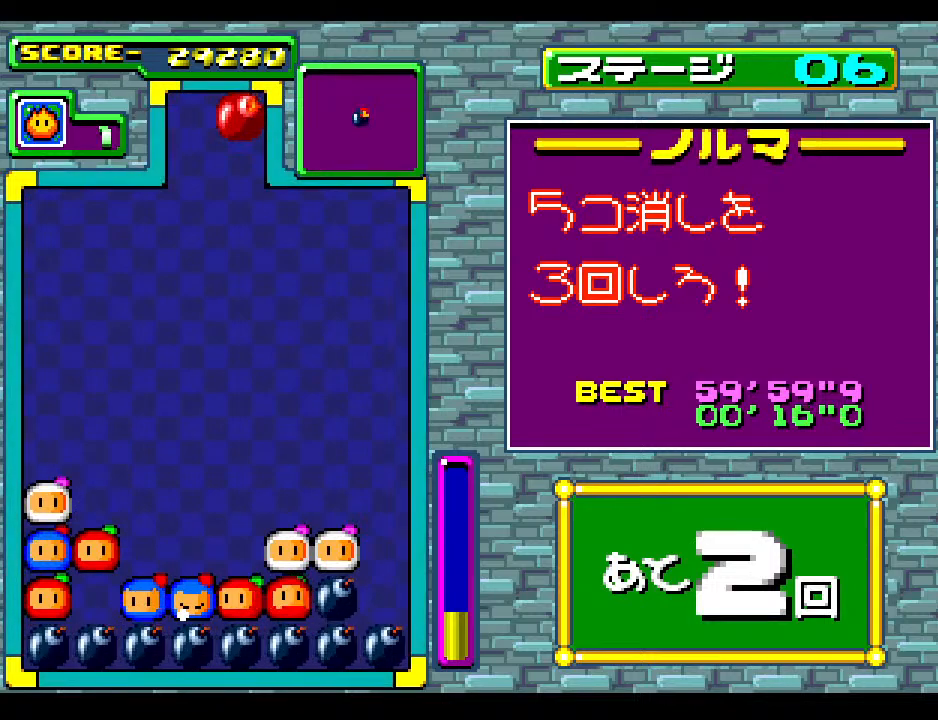
{"buttons": [], "events": [[83, "DPAD_RIGHT", "down"], [133, "DPAD_RIGHT", "up"], [300, "DPAD_DOWN", "down"], [483, "DPAD_DOWN", "up"]]}
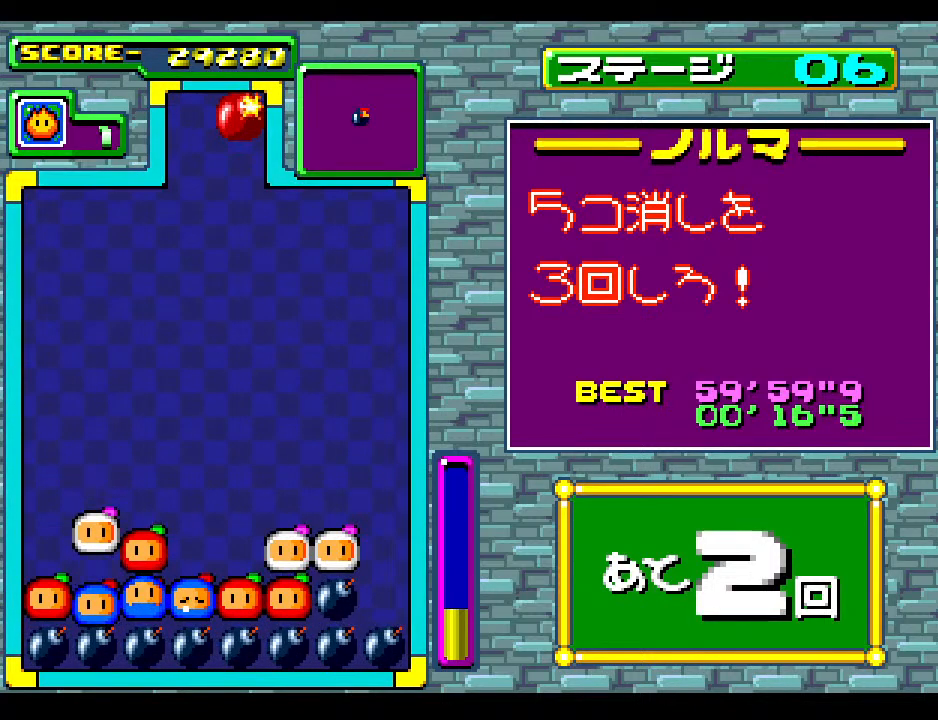
{"buttons": [], "events": []}
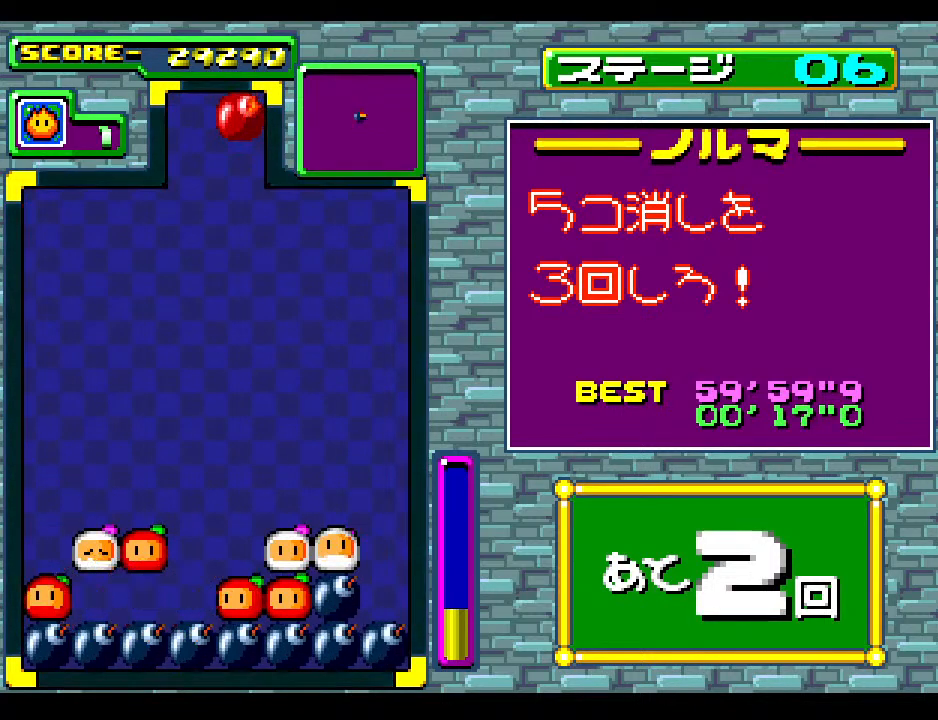
{"buttons": [], "events": []}
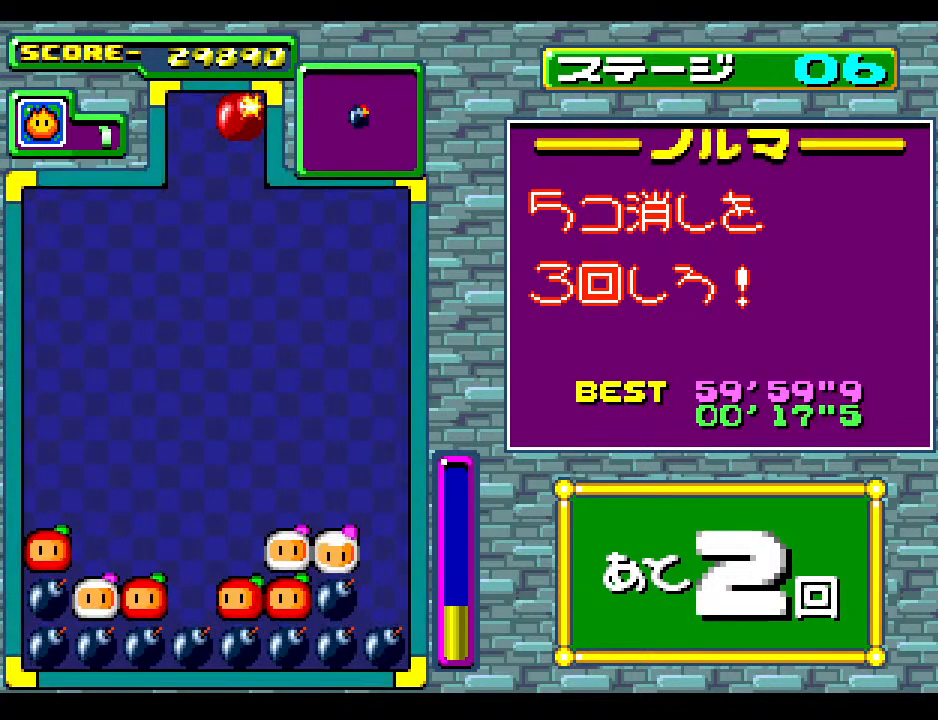
{"buttons": ["DPAD_LEFT"], "events": [[317, "DPAD_DOWN", "down"], [383, "DPAD_LEFT", "down"], [467, "DPAD_DOWN", "up"]]}
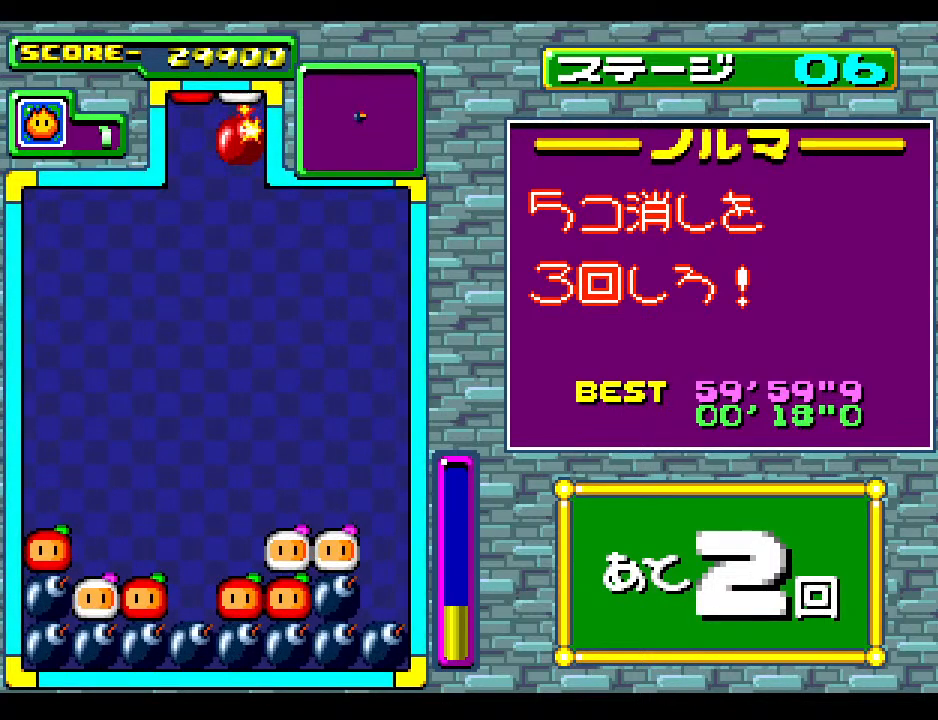
{"buttons": [], "events": [[83, "DPAD_LEFT", "up"], [133, "DPAD_DOWN", "down"], [233, "DPAD_LEFT", "down"], [267, "DPAD_DOWN", "up"], [433, "DPAD_LEFT", "up"]]}
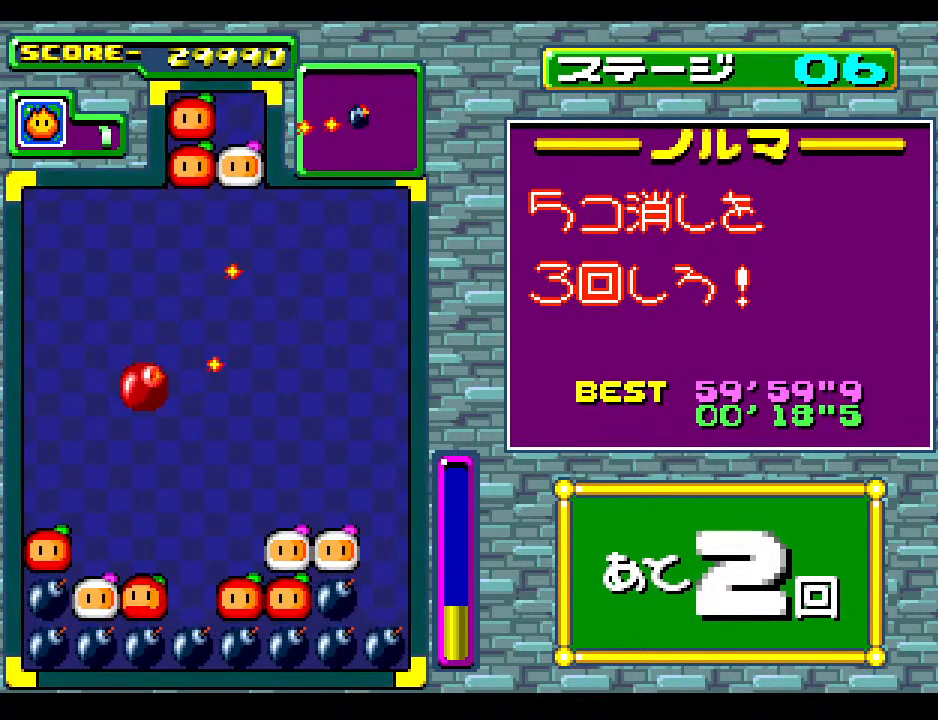
{"buttons": [], "events": [[17, "DPAD_LEFT", "down"], [150, "DPAD_LEFT", "up"], [217, "DPAD_LEFT", "down"], [367, "DPAD_LEFT", "up"]]}
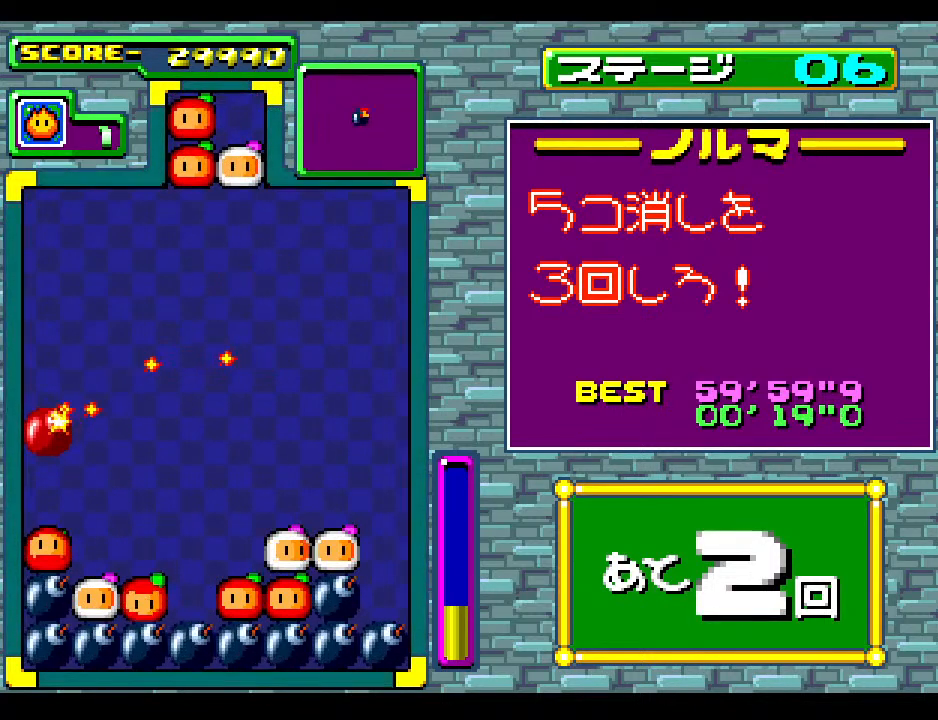
{"buttons": [], "events": [[183, "DPAD_RIGHT", "down"], [267, "DPAD_RIGHT", "up"], [383, "DPAD_RIGHT", "down"], [467, "DPAD_RIGHT", "up"]]}
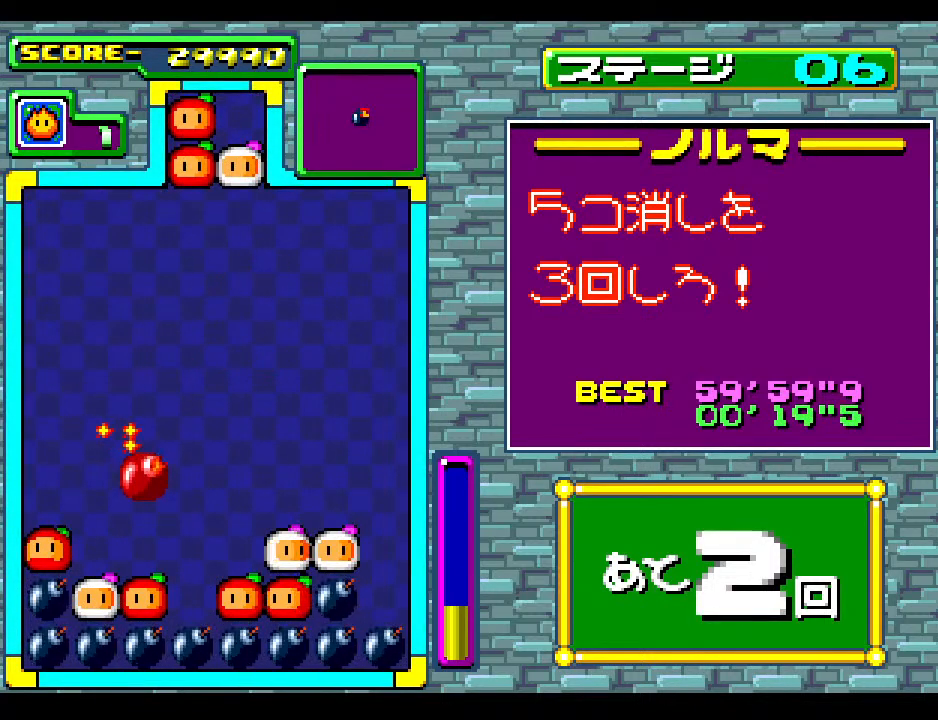
{"buttons": ["DPAD_RIGHT"], "events": [[67, "DPAD_RIGHT", "down"], [150, "DPAD_RIGHT", "up"], [250, "DPAD_RIGHT", "down"], [383, "DPAD_RIGHT", "up"], [483, "DPAD_RIGHT", "down"]]}
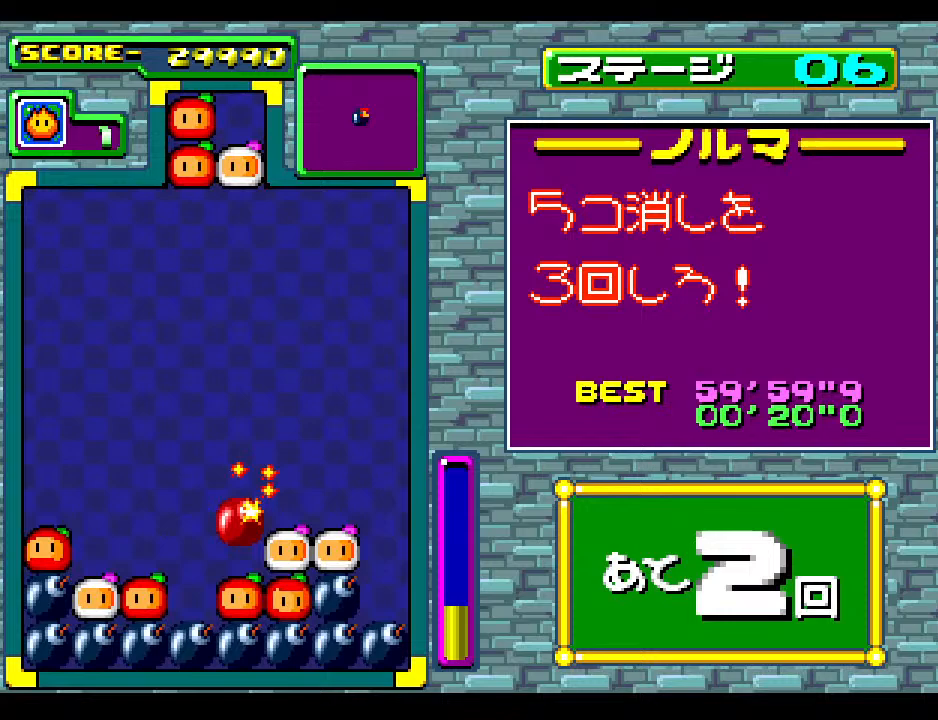
{"buttons": ["DPAD_RIGHT"], "events": [[100, "DPAD_RIGHT", "up"], [200, "DPAD_RIGHT", "down"]]}
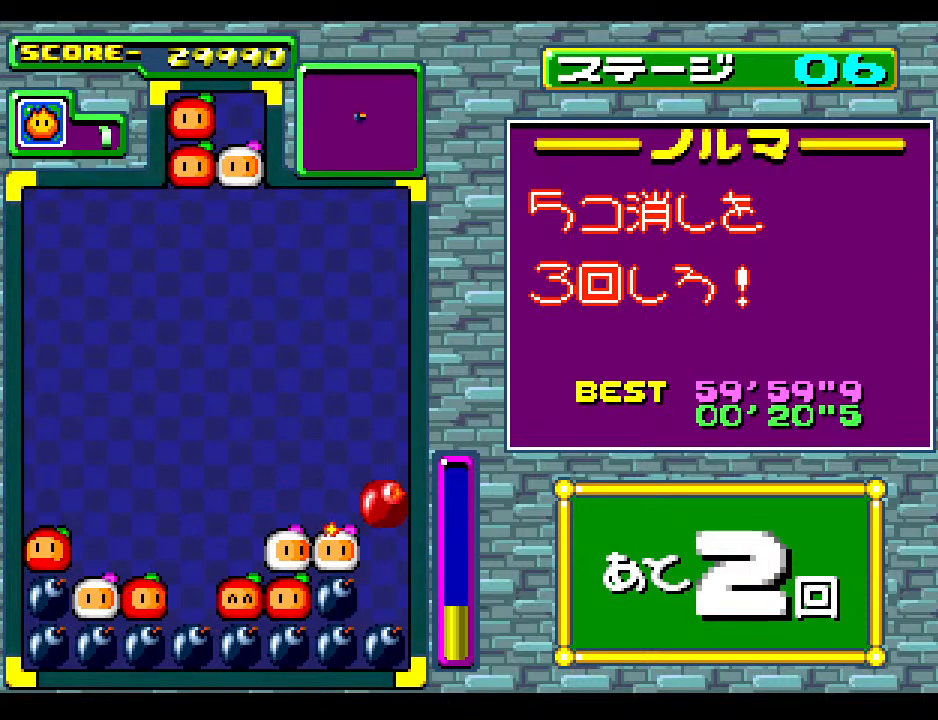
{"buttons": [], "events": [[17, "DPAD_DOWN", "down"], [50, "DPAD_RIGHT", "up"], [383, "DPAD_DOWN", "up"]]}
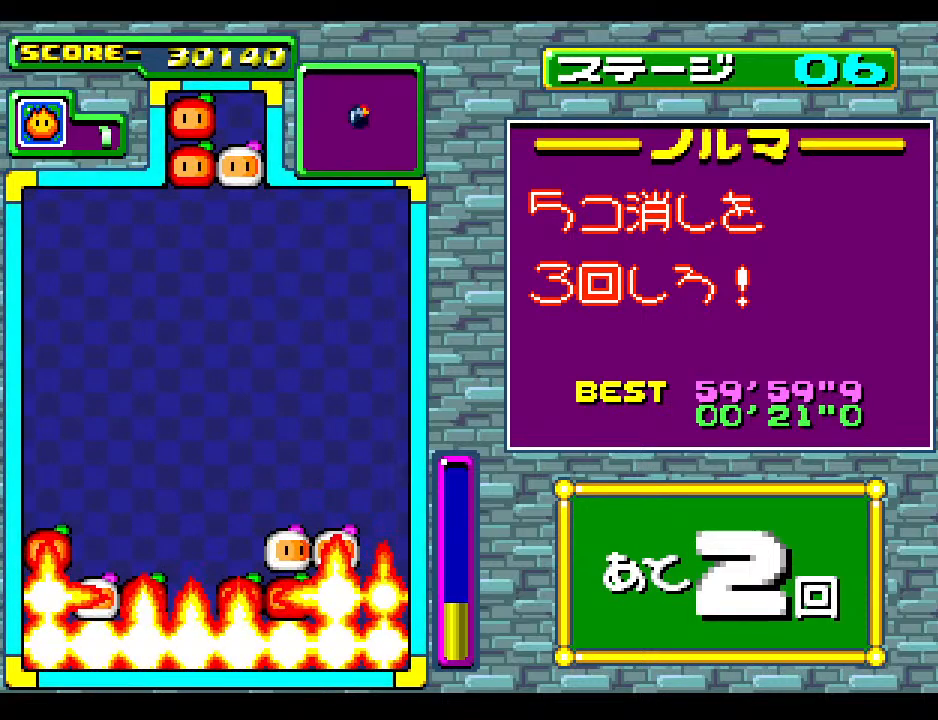
{"buttons": [], "events": []}
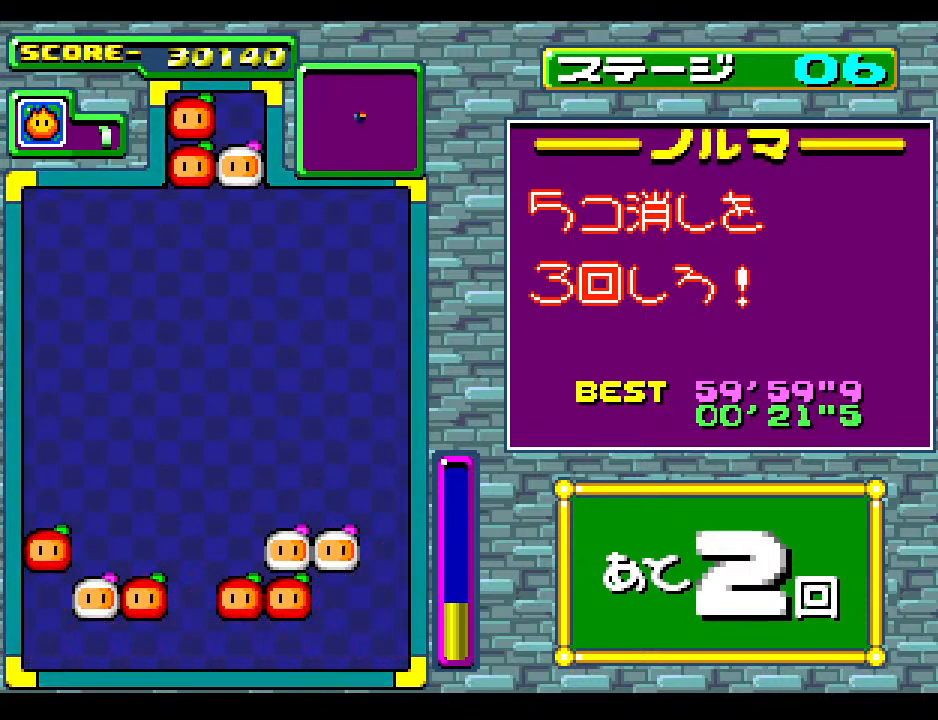
{"buttons": [], "events": []}
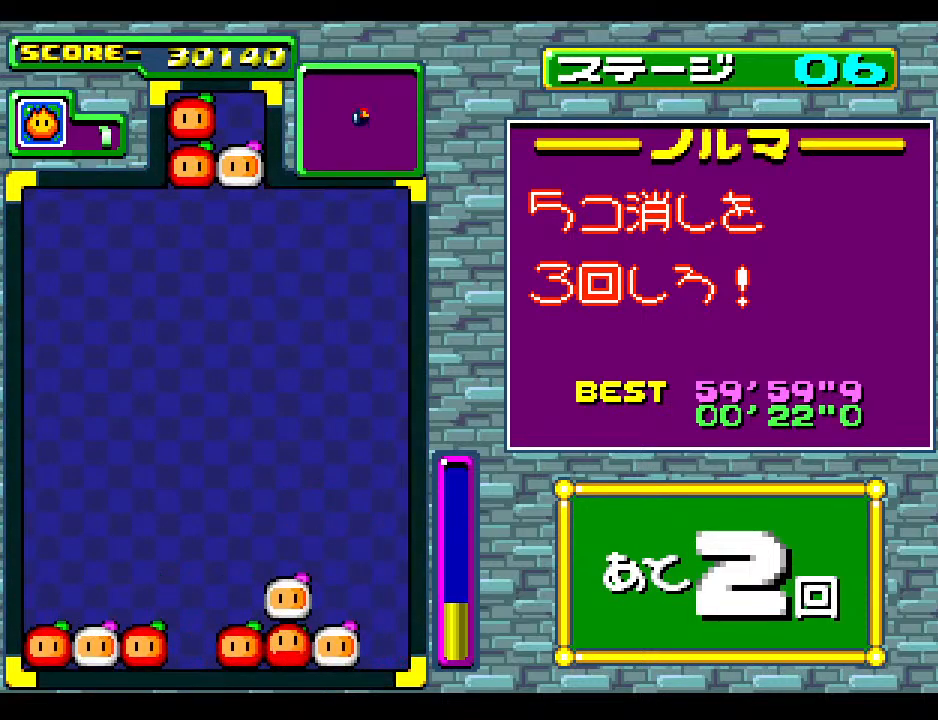
{"buttons": [], "events": [[400, "DPAD_DOWN", "down"], [500, "DPAD_DOWN", "up"]]}
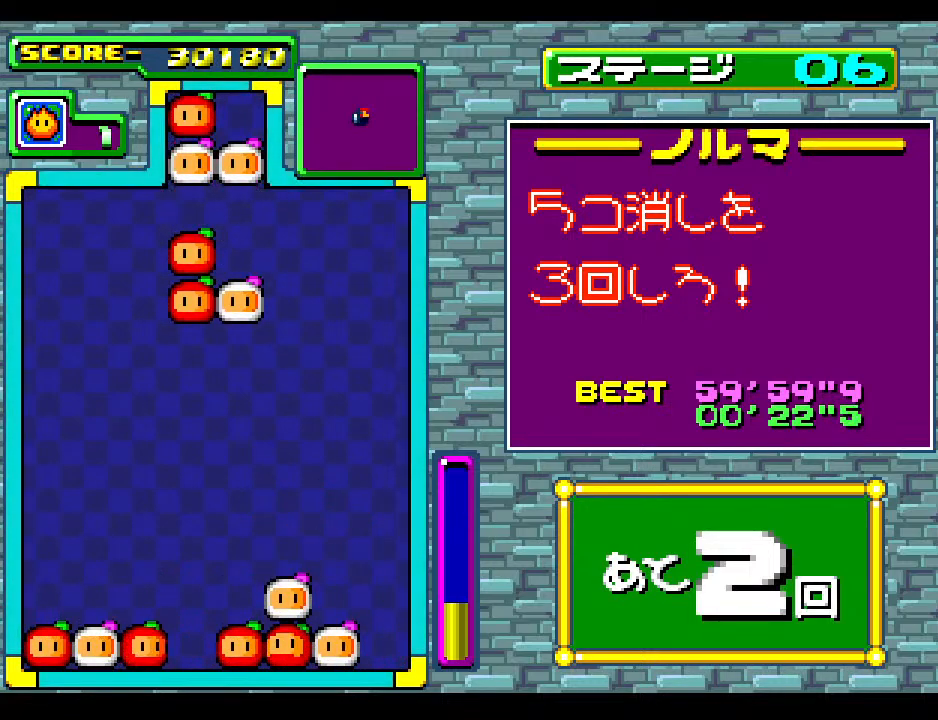
{"buttons": [], "events": []}
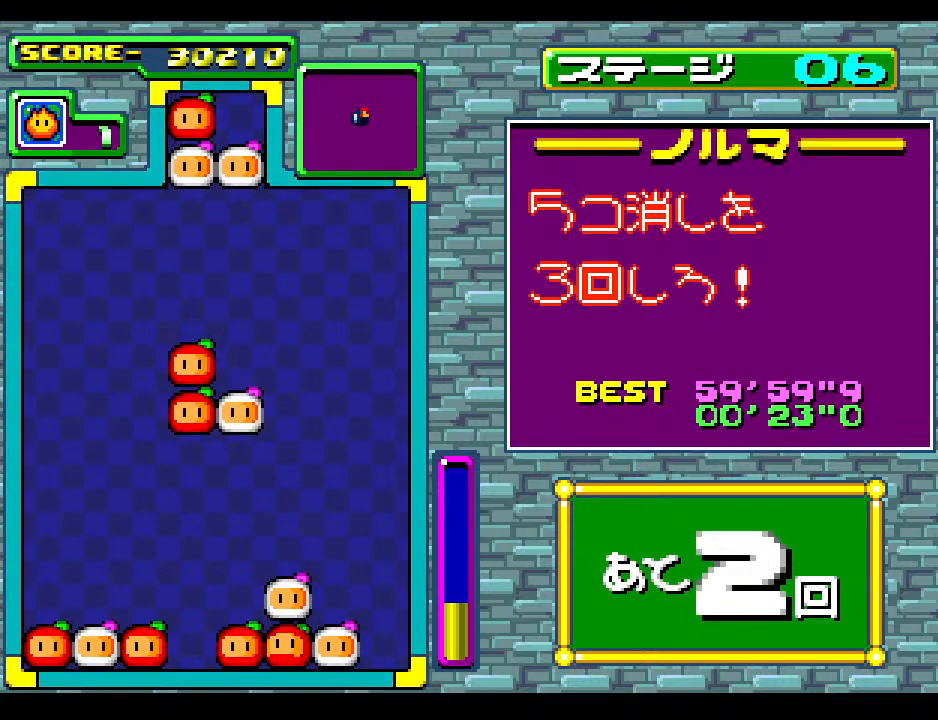
{"buttons": ["DPAD_DOWN"], "events": [[83, "DPAD_RIGHT", "down"], [217, "DPAD_RIGHT", "up"], [500, "DPAD_DOWN", "down"]]}
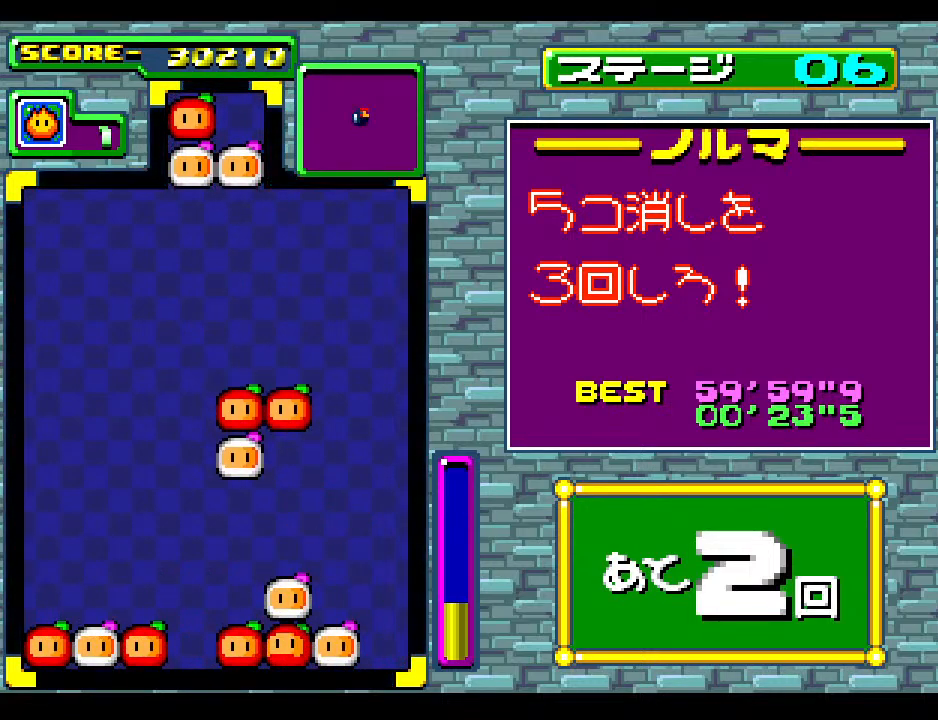
{"buttons": [], "events": [[200, "DPAD_DOWN", "up"]]}
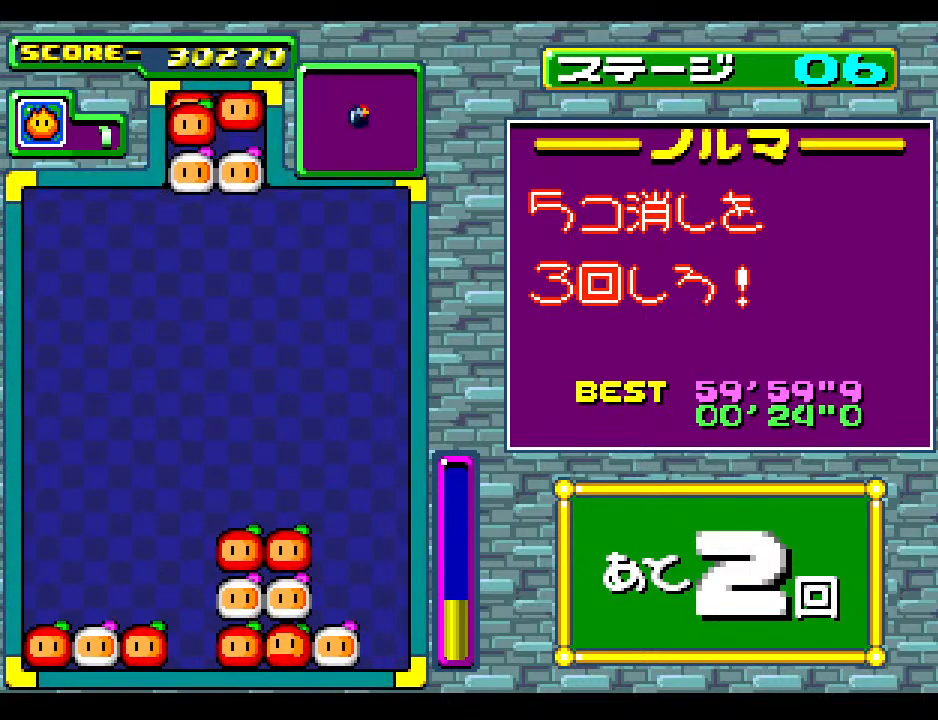
{"buttons": [], "events": [[317, "DPAD_LEFT", "down"], [483, "DPAD_LEFT", "up"]]}
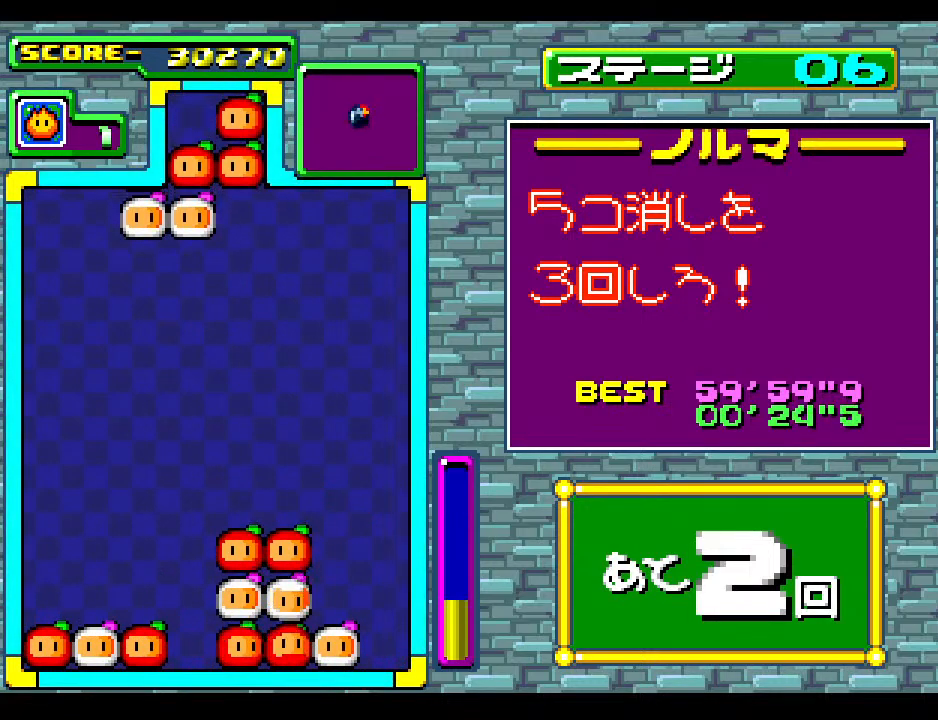
{"buttons": ["DPAD_DOWN"], "events": [[67, "DPAD_LEFT", "down"], [183, "DPAD_LEFT", "up"], [383, "DPAD_DOWN", "down"]]}
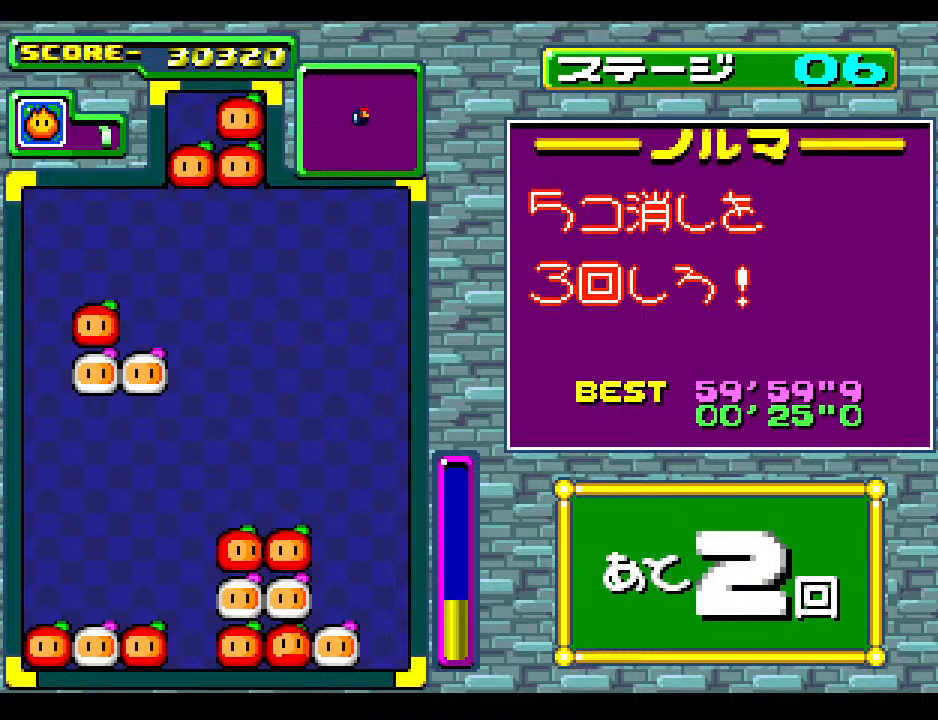
{"buttons": [], "events": [[133, "DPAD_DOWN", "up"]]}
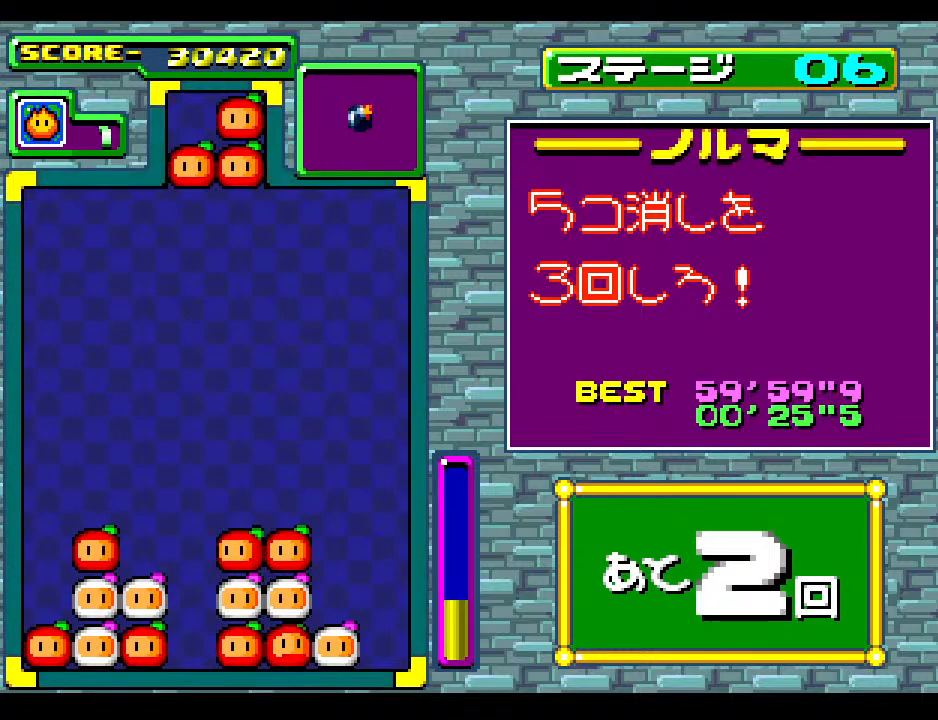
{"buttons": [], "events": [[317, "DPAD_DOWN", "down"], [467, "DPAD_DOWN", "up"]]}